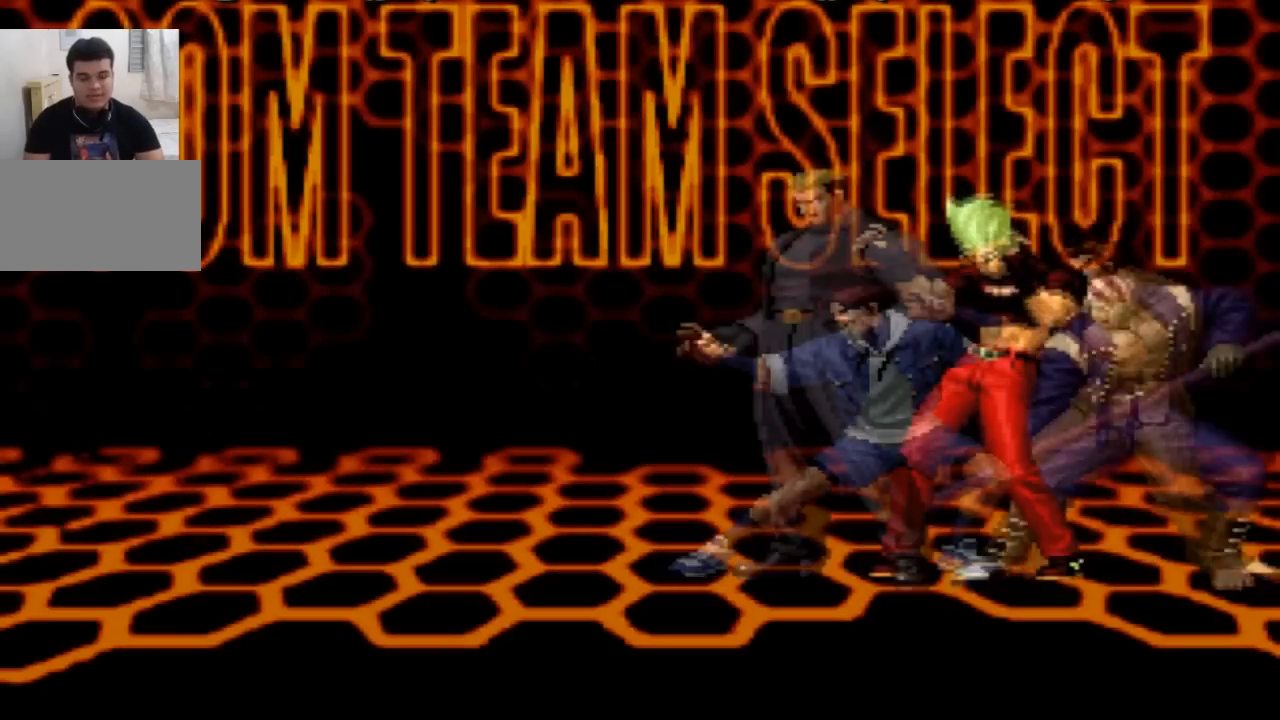
Gameplay with a controller (arcade stick); each line is a JSON object with the inputs held at the frame after it. "events" lists button and stick changes between this image and that frame as [ms after this image, input, new state], when the widget could be followed in between. Not read: L3 R3.
{"buttons": [], "left_stick": "center", "events": []}
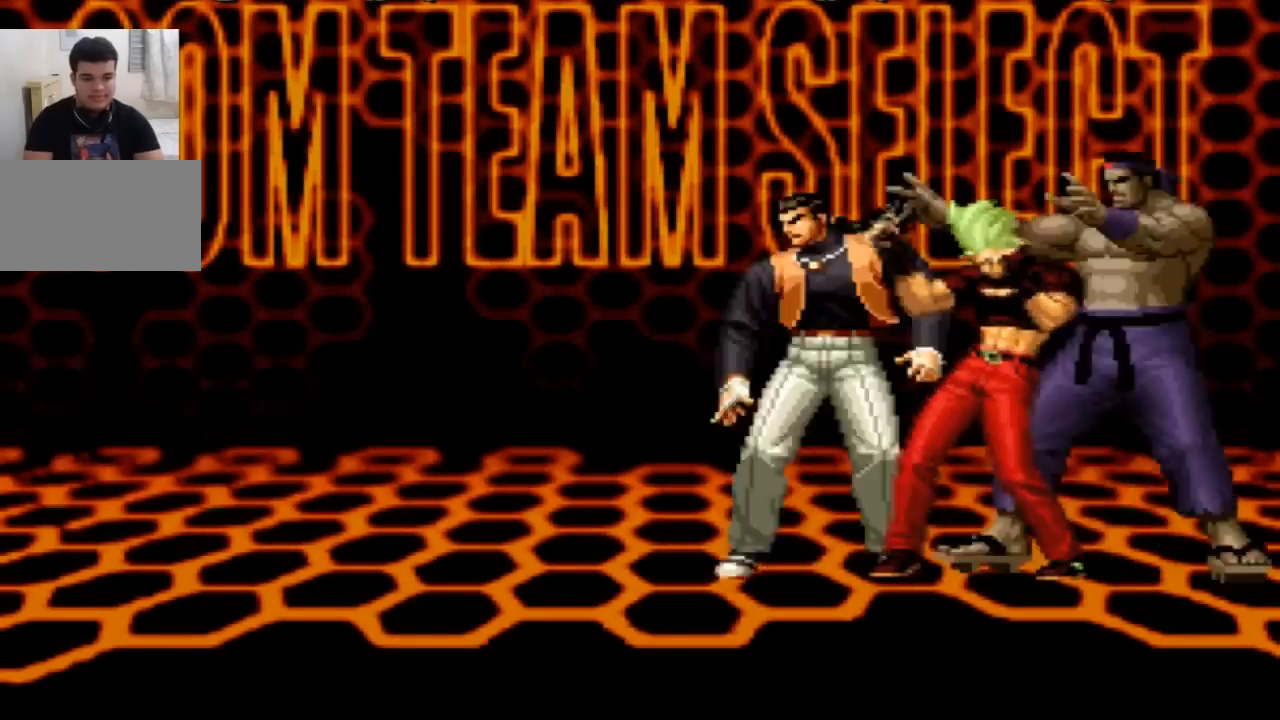
{"buttons": [], "left_stick": "center", "events": []}
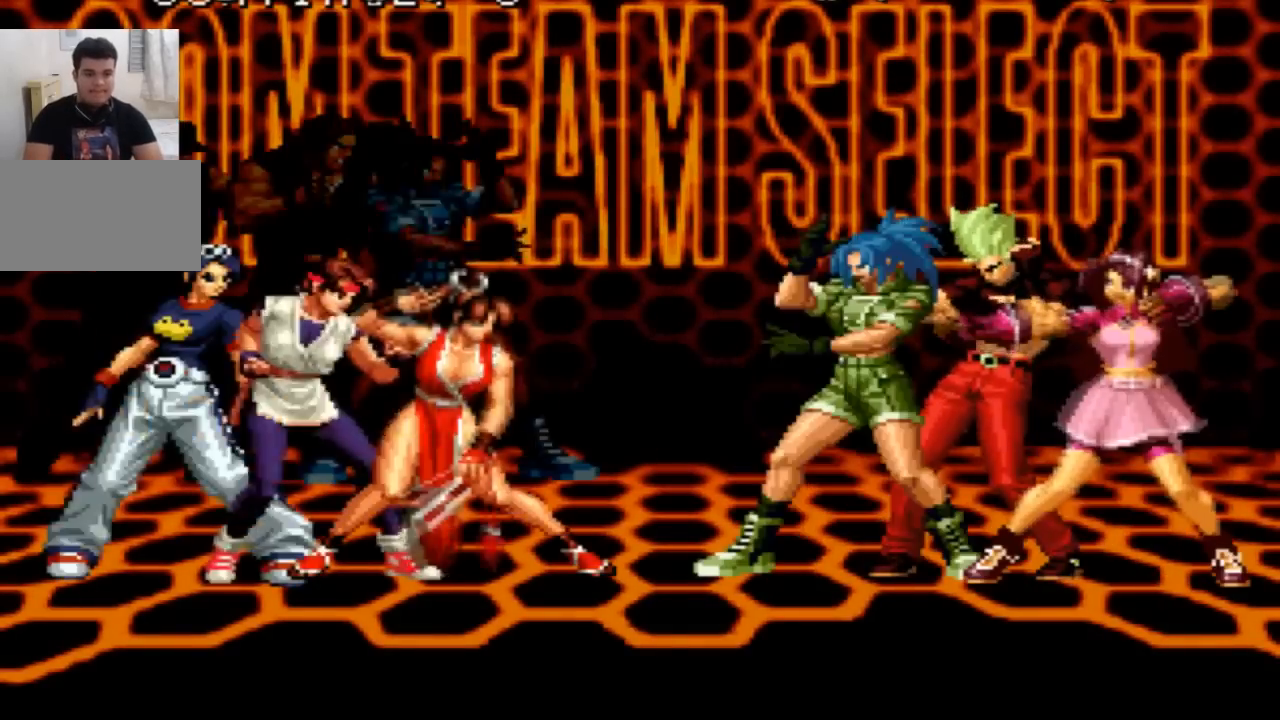
{"buttons": [], "left_stick": "center", "events": []}
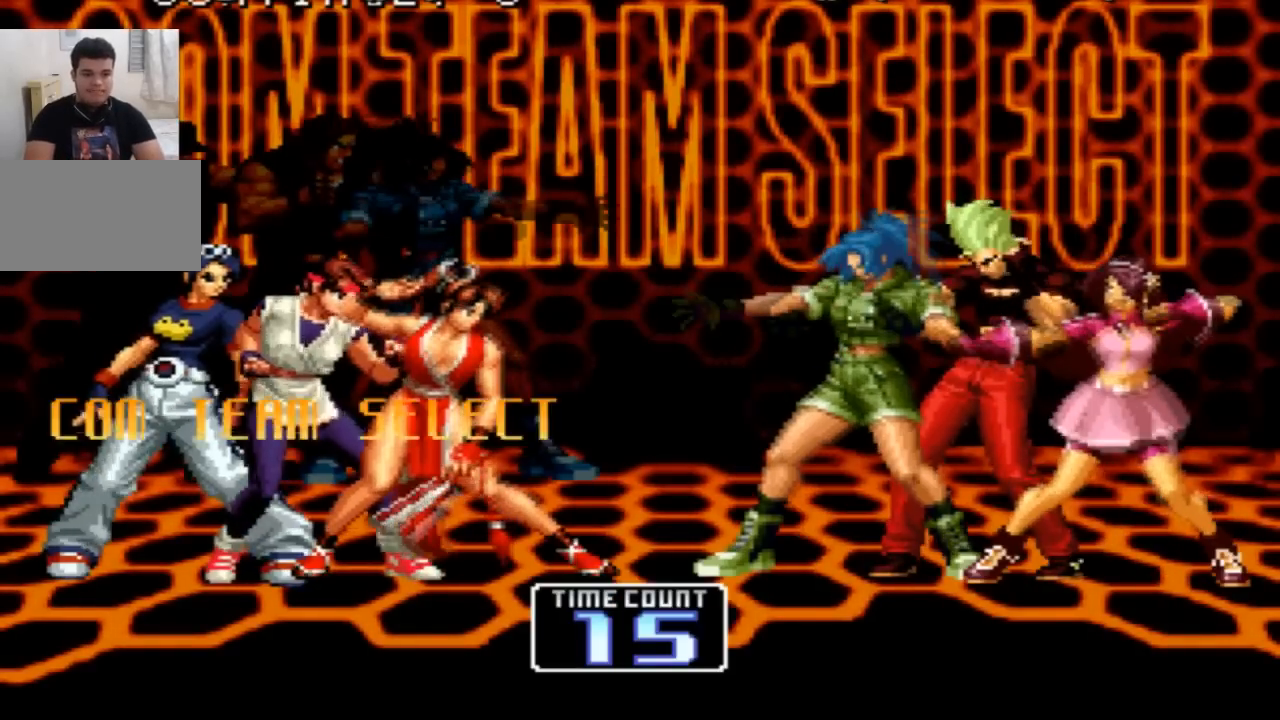
{"buttons": [], "left_stick": "center", "events": []}
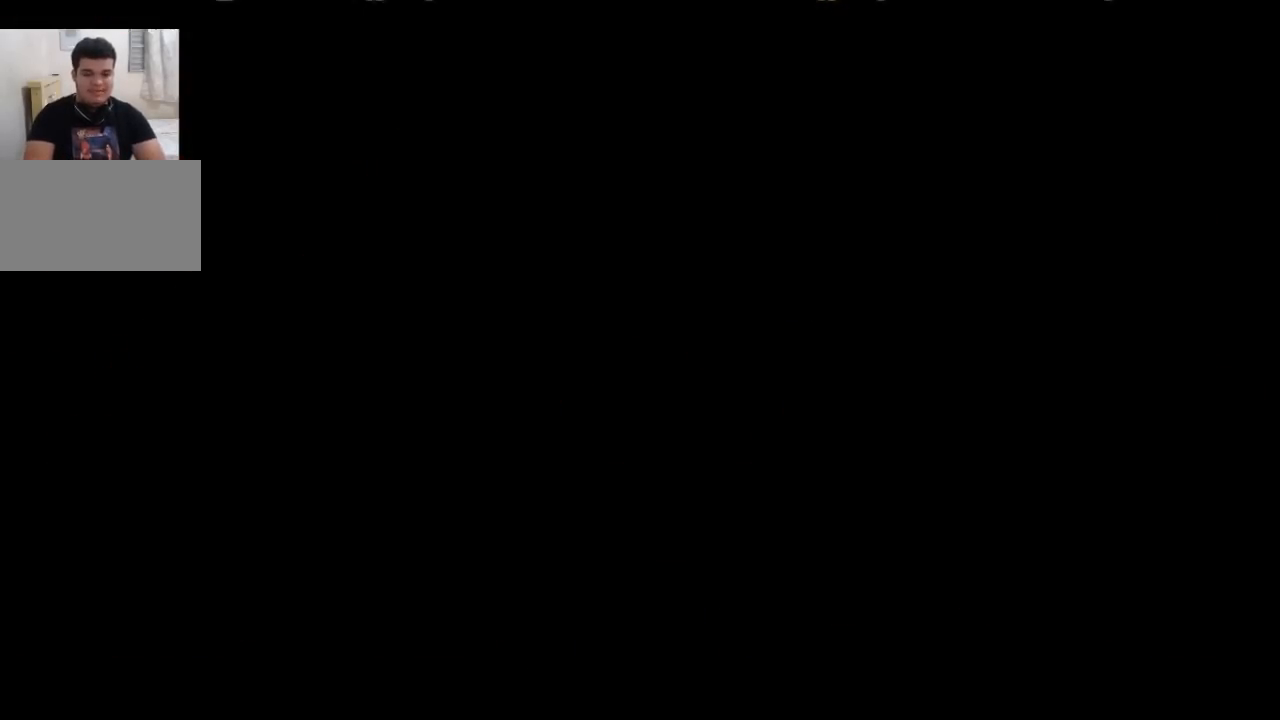
{"buttons": [], "left_stick": "center", "events": []}
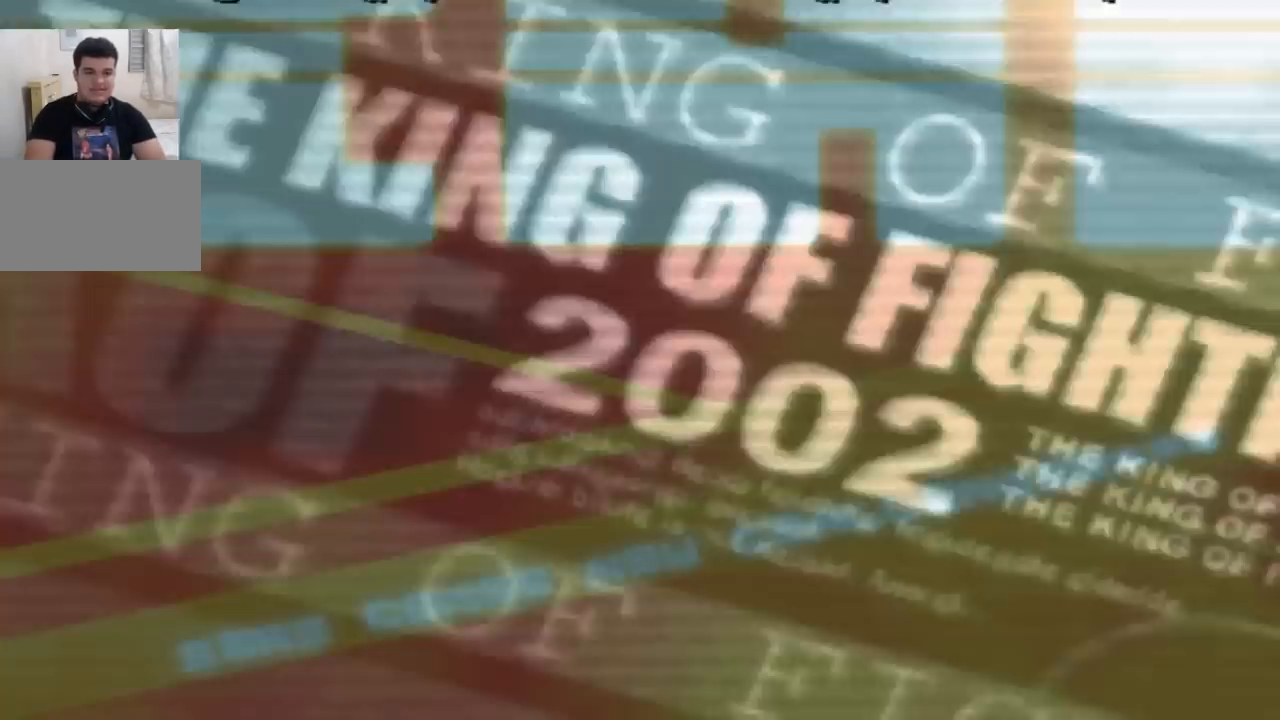
{"buttons": [], "left_stick": "center", "events": []}
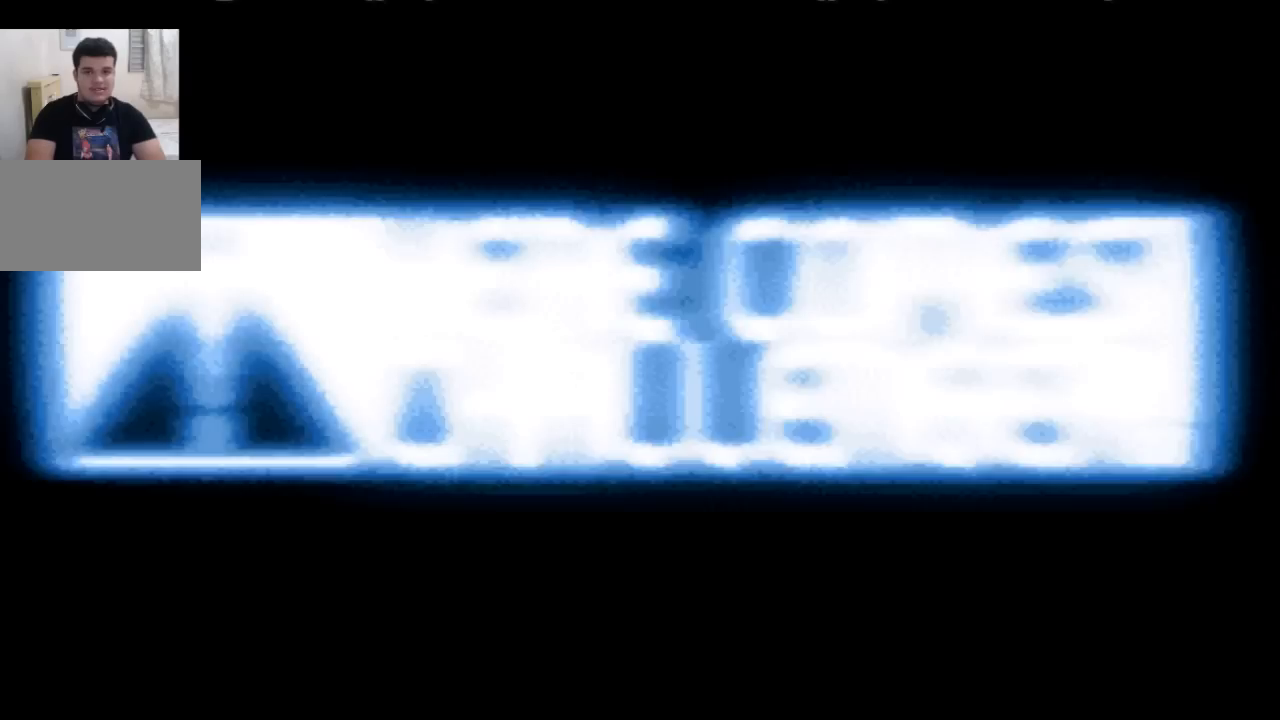
{"buttons": [], "left_stick": "center", "events": []}
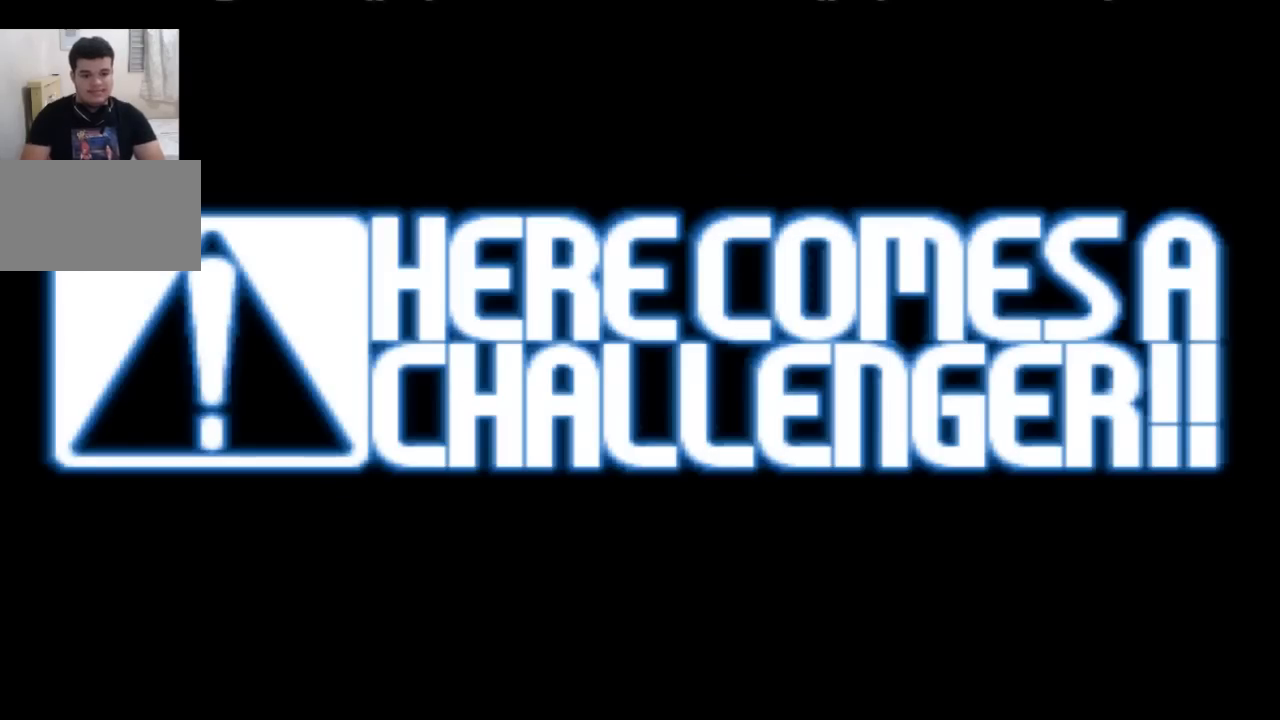
{"buttons": [], "left_stick": "center", "events": []}
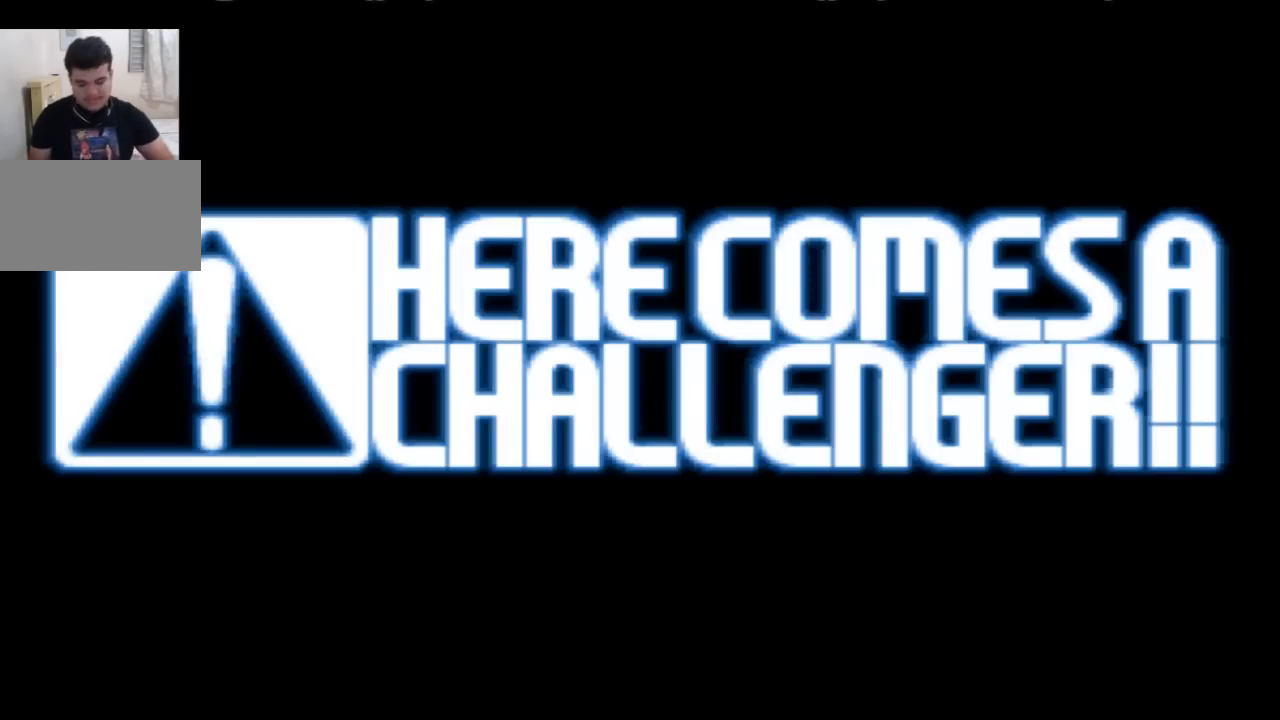
{"buttons": [], "left_stick": "down-left", "events": [[67, "left_stick", "down-right"], [100, "CROSS", "down"], [167, "left_stick", "down"], [200, "CROSS", "up"], [301, "left_stick", "center"], [434, "left_stick", "down-right"], [501, "left_stick", "down-left"]]}
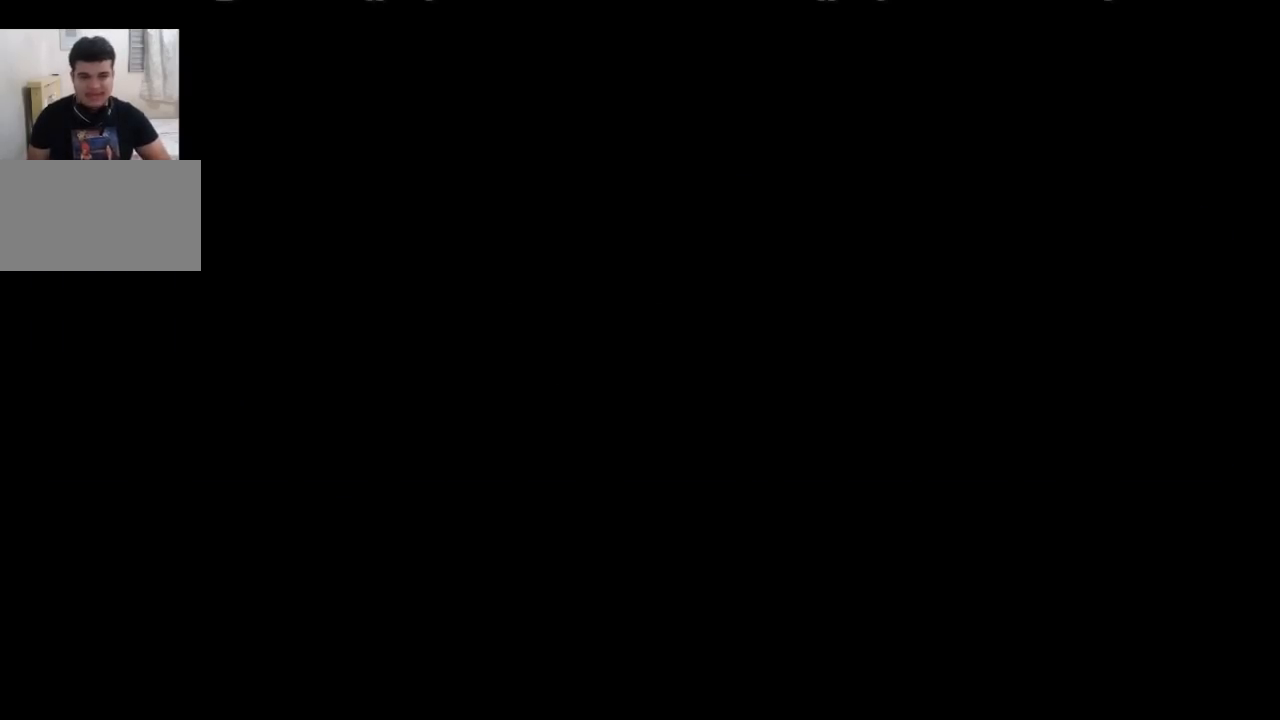
{"buttons": [], "left_stick": "center", "events": [[133, "left_stick", "down-right"], [233, "left_stick", "left"], [267, "R1", "down"], [333, "left_stick", "center"], [367, "R1", "up"]]}
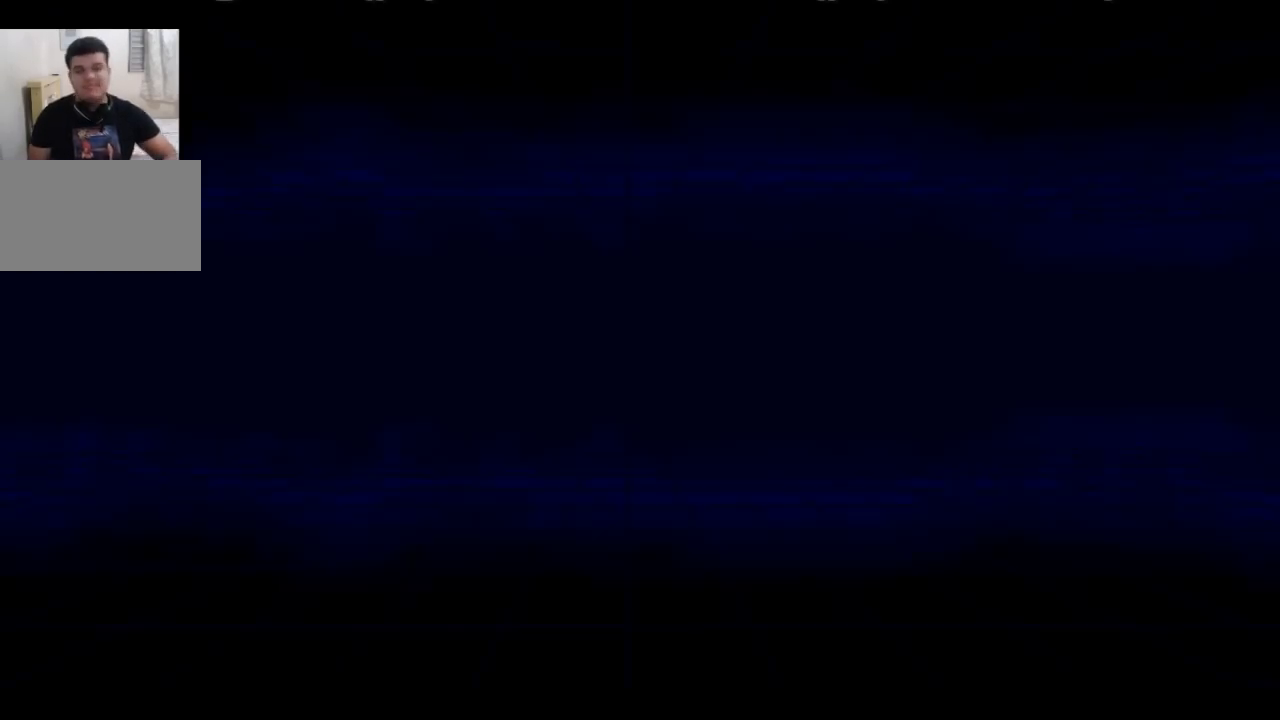
{"buttons": [], "left_stick": "center", "events": []}
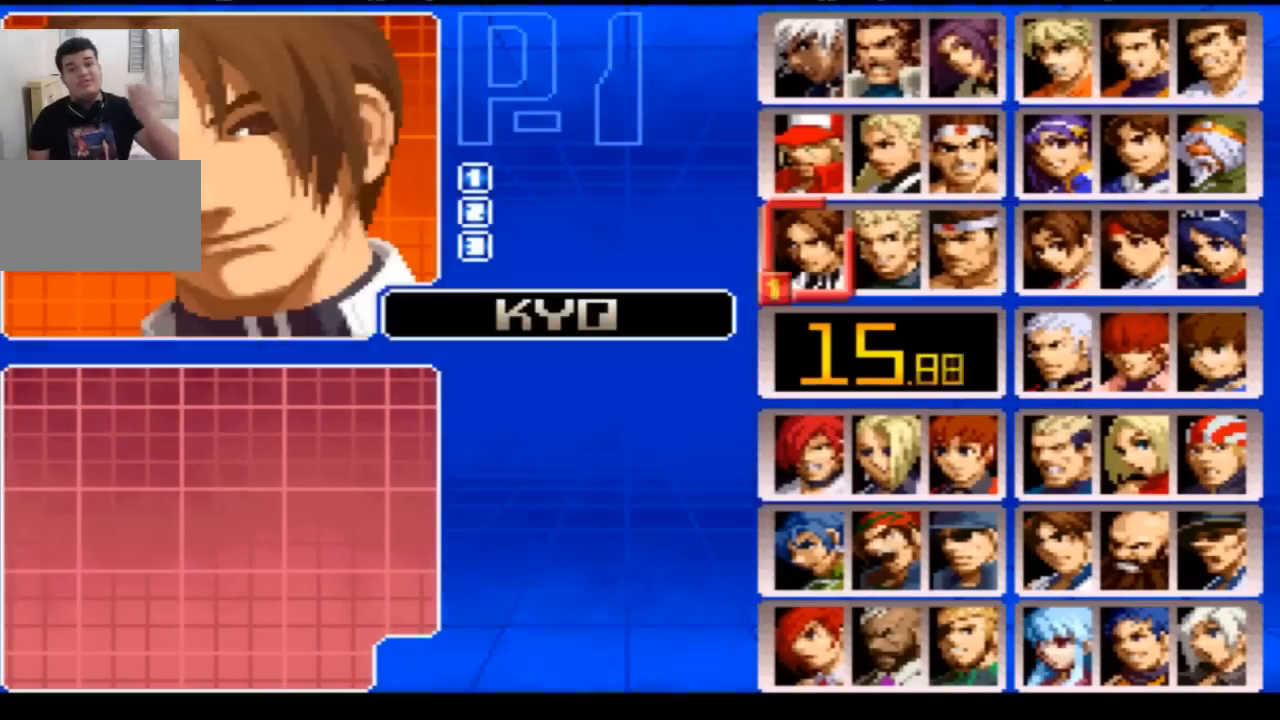
{"buttons": [], "left_stick": "center", "events": []}
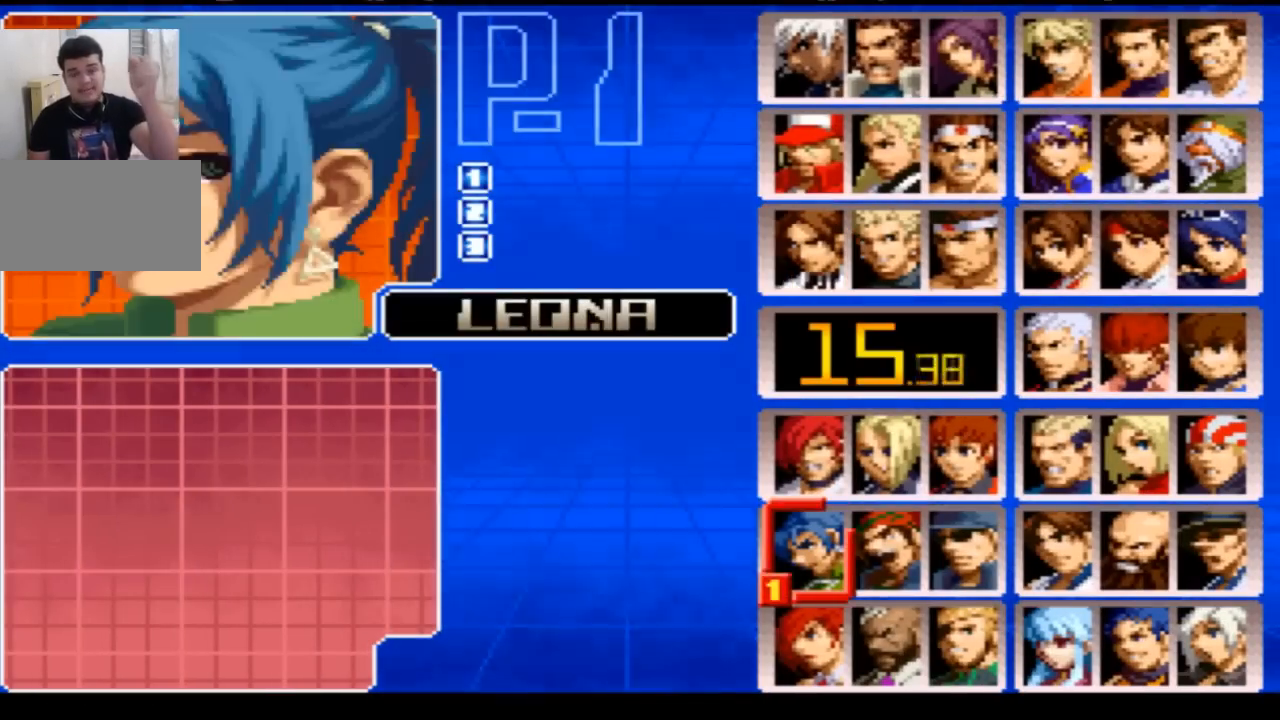
{"buttons": [], "left_stick": "center", "events": []}
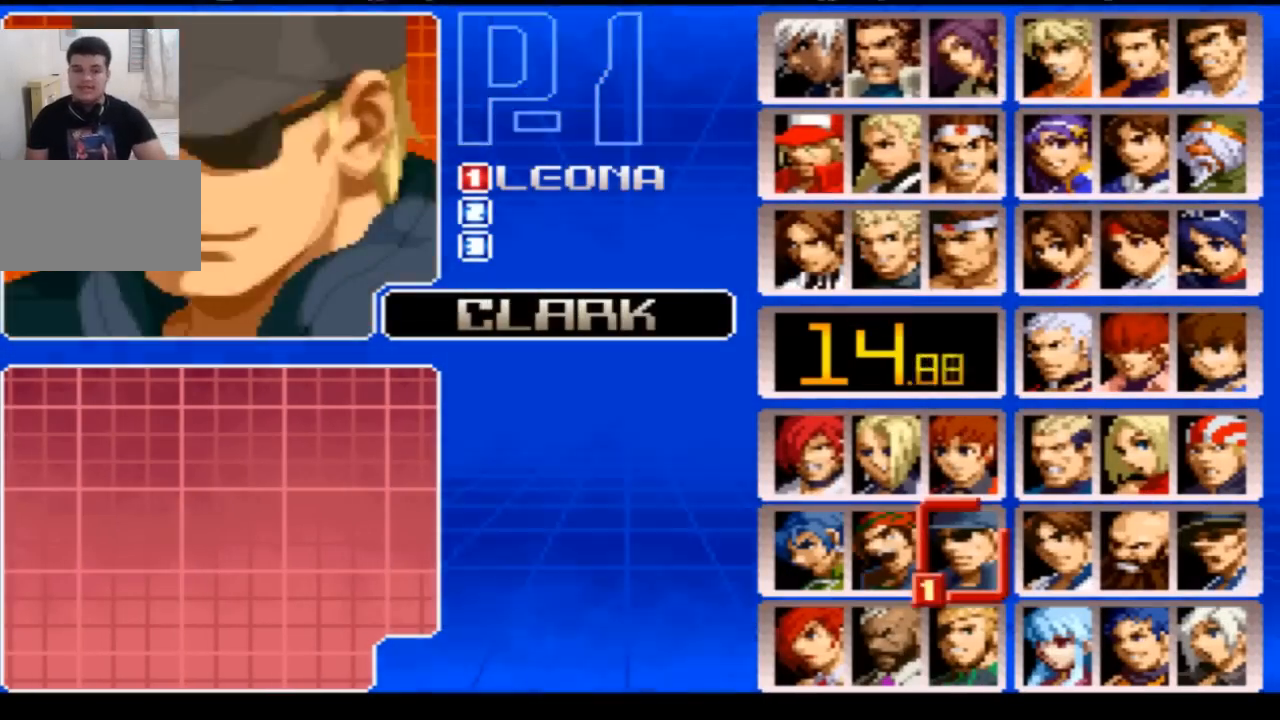
{"buttons": ["TRIANGLE", "R2"], "left_stick": "center", "events": [[467, "TRIANGLE", "down"], [500, "R2", "down"]]}
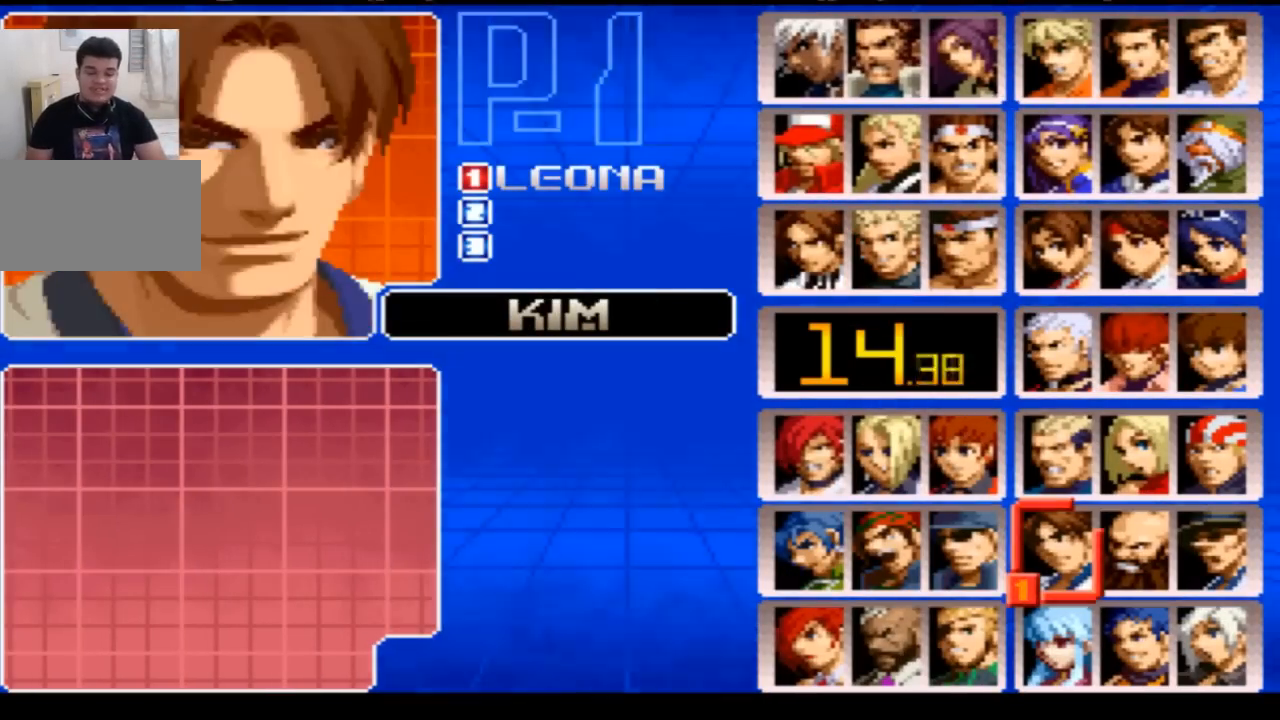
{"buttons": [], "left_stick": "center", "events": [[67, "CROSS", "down"], [167, "CROSS", "up"], [167, "R2", "up"], [200, "TRIANGLE", "up"]]}
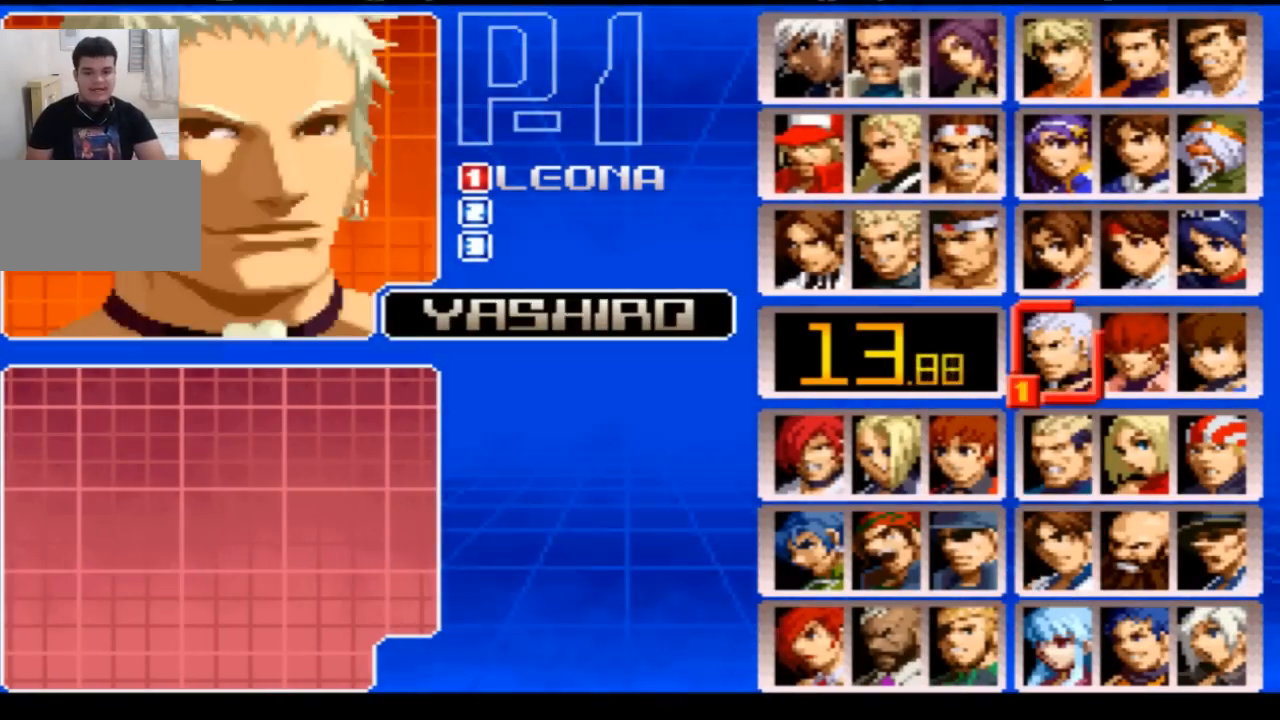
{"buttons": [], "left_stick": "center", "events": []}
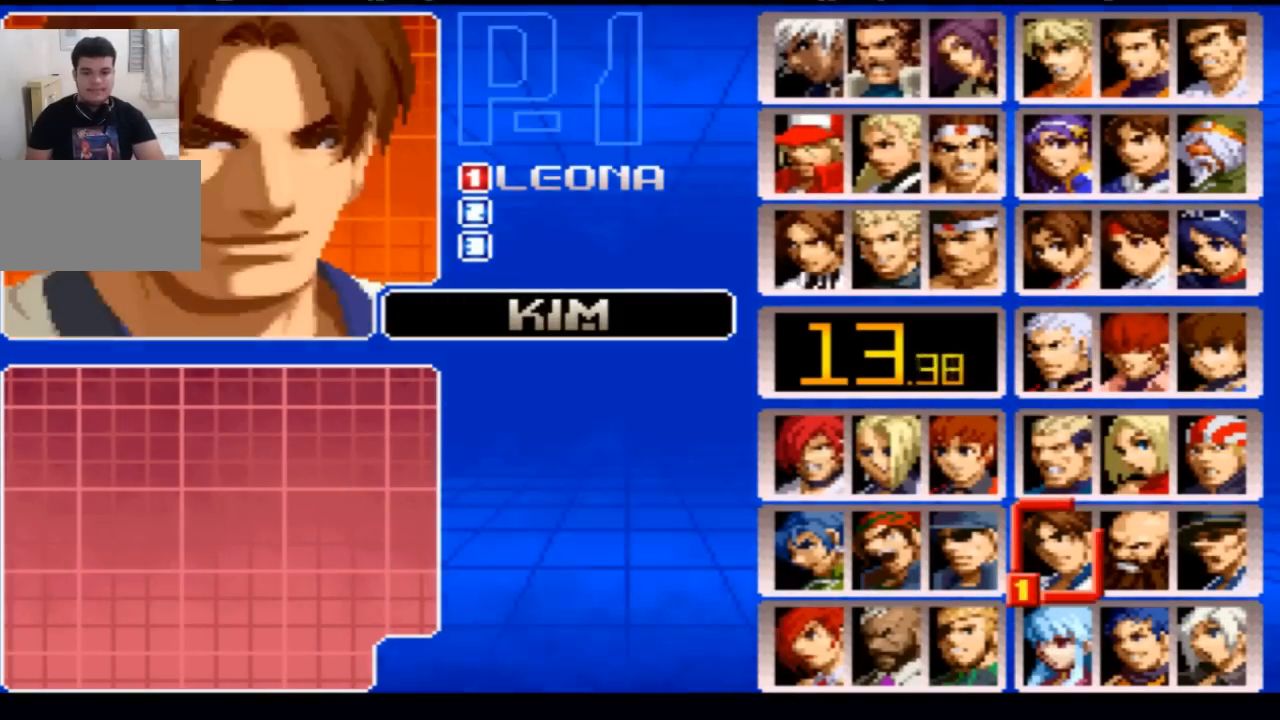
{"buttons": [], "left_stick": "center", "events": []}
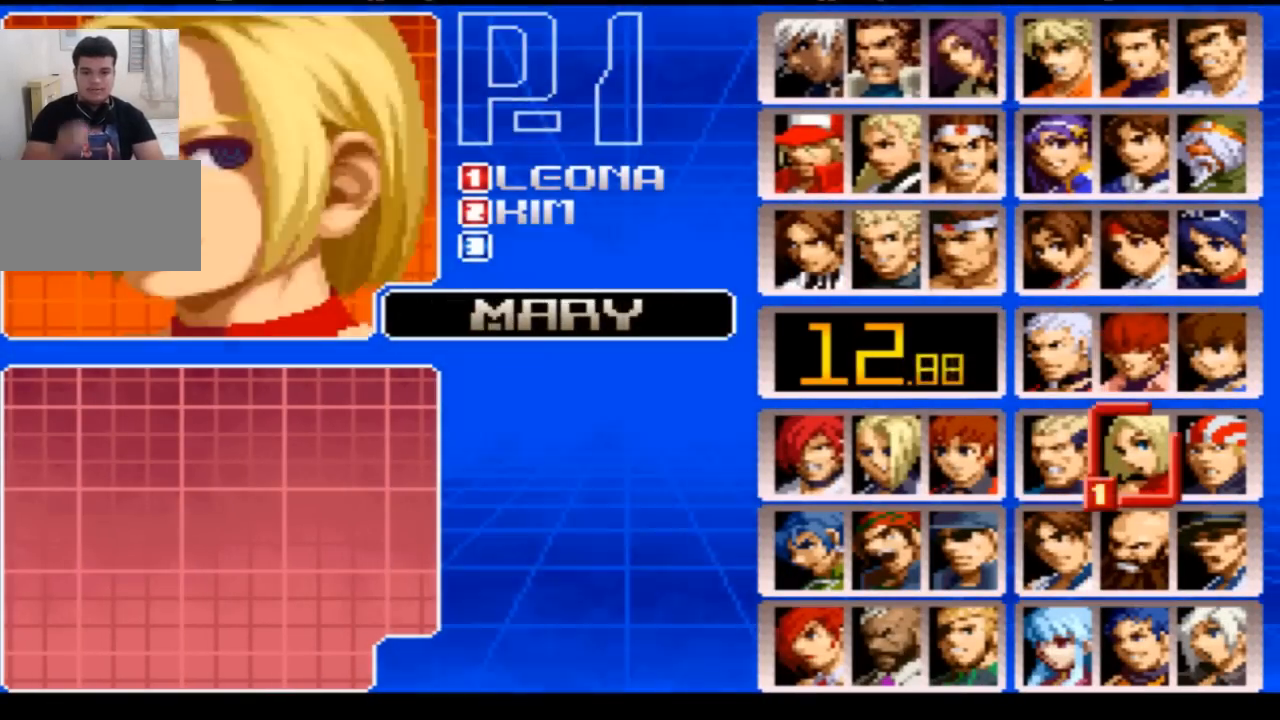
{"buttons": [], "left_stick": "center", "events": []}
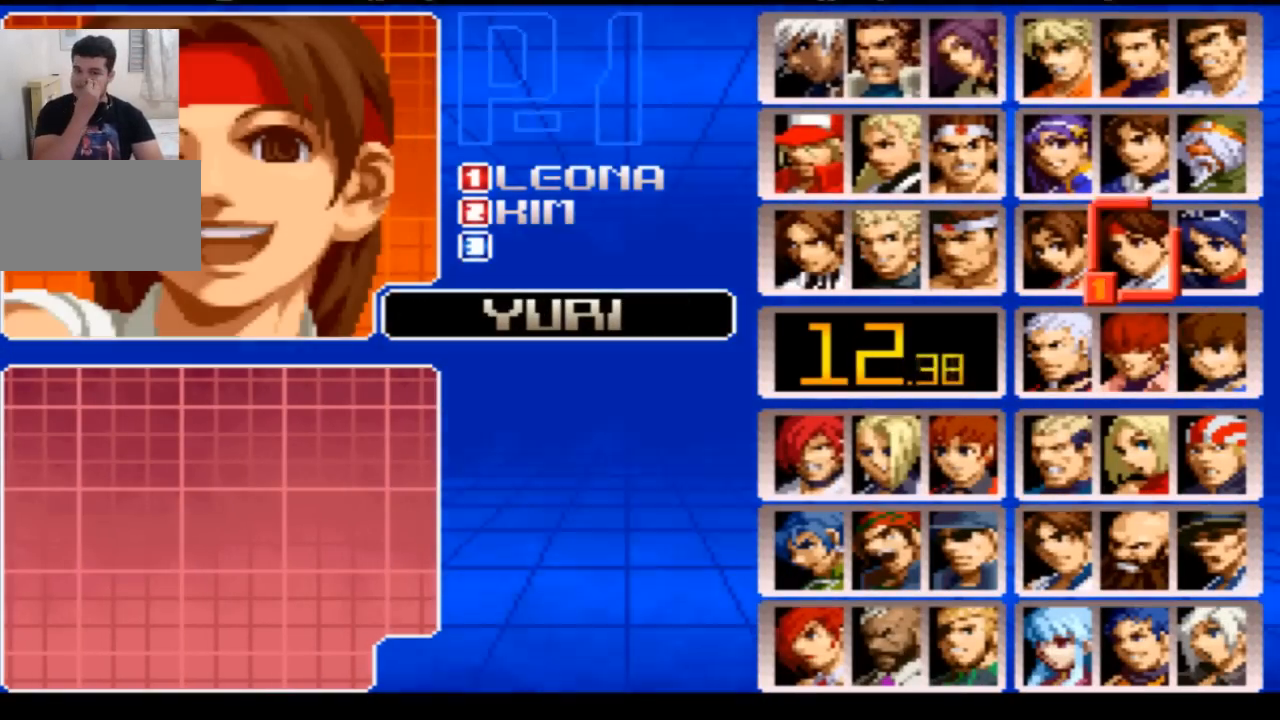
{"buttons": [], "left_stick": "center", "events": []}
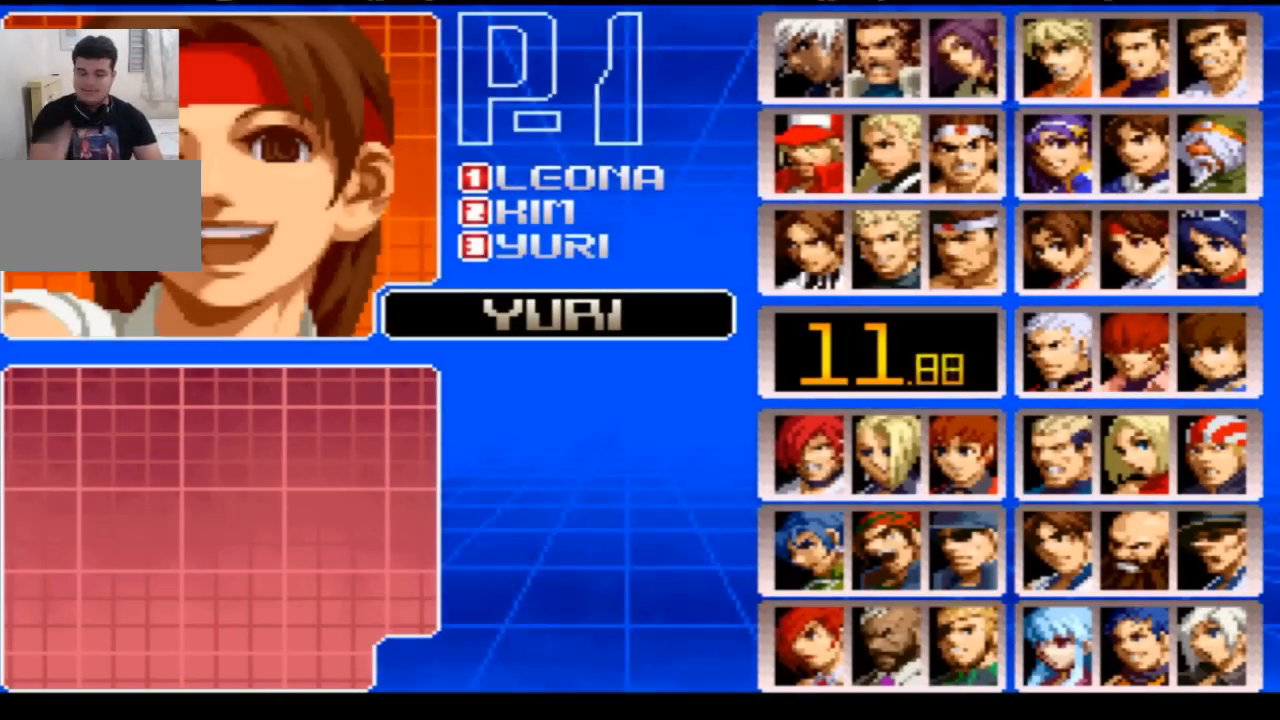
{"buttons": [], "left_stick": "center", "events": []}
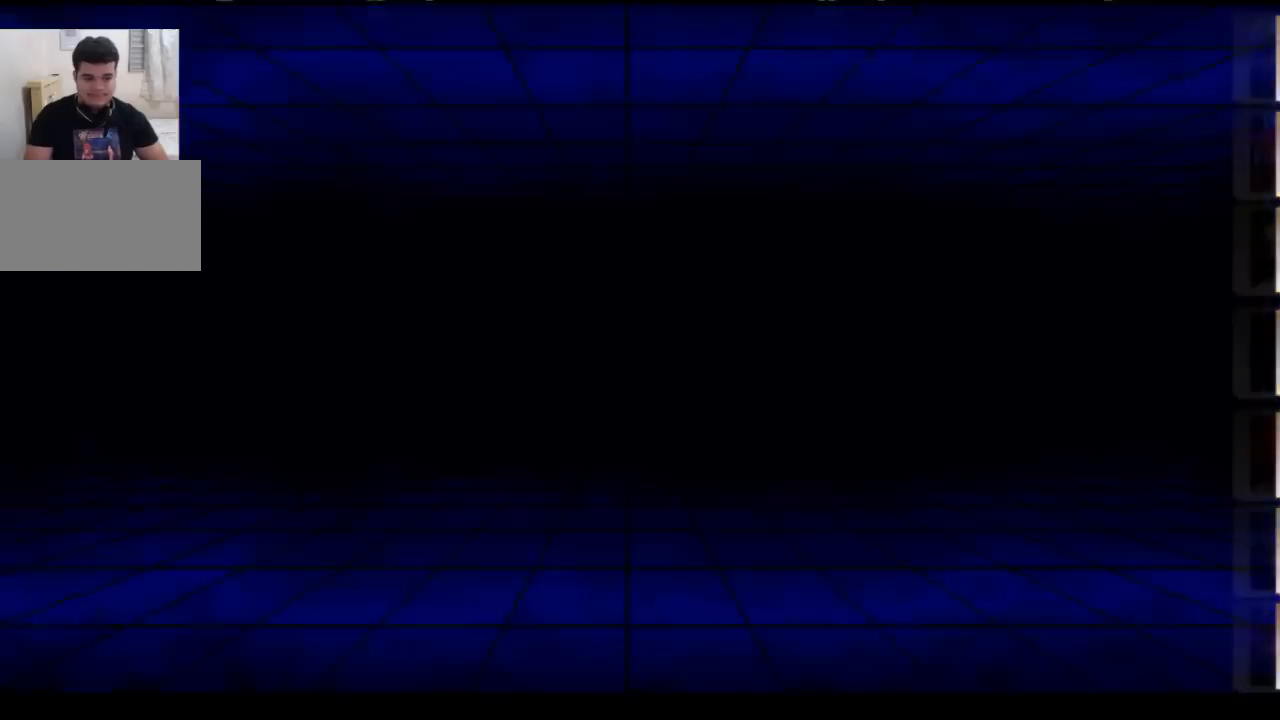
{"buttons": [], "left_stick": "center", "events": []}
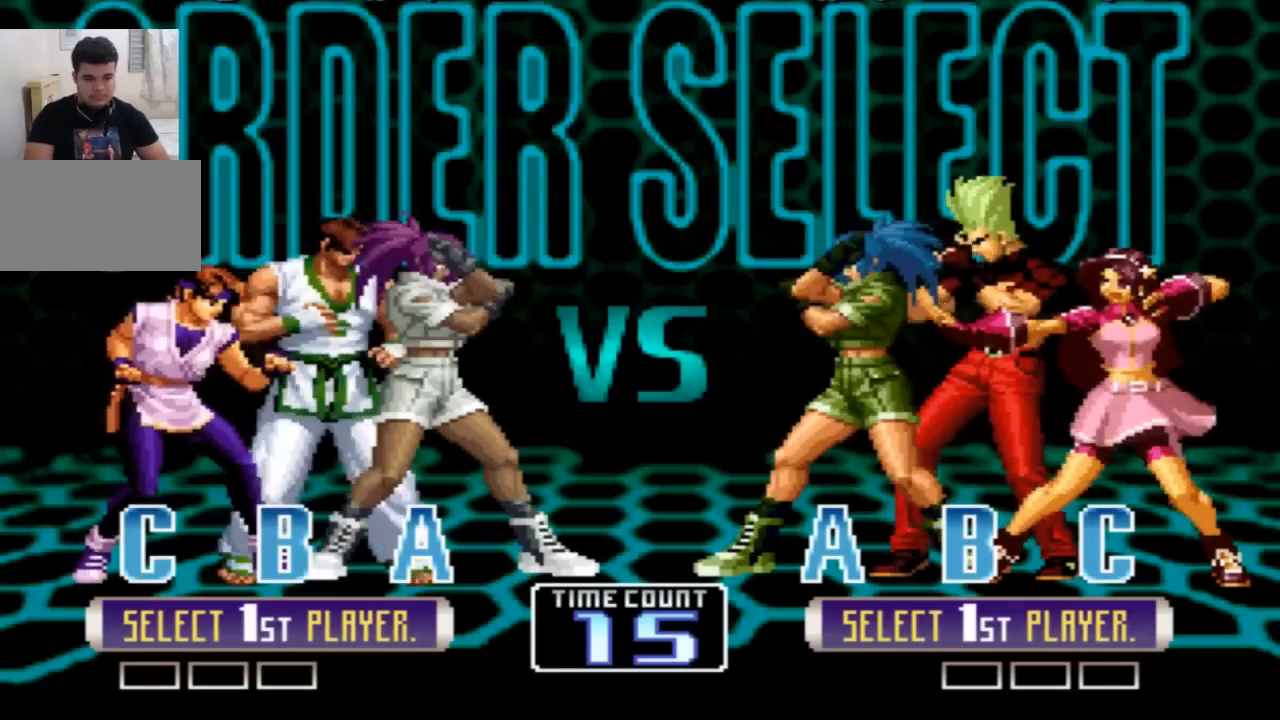
{"buttons": [], "left_stick": "center", "events": []}
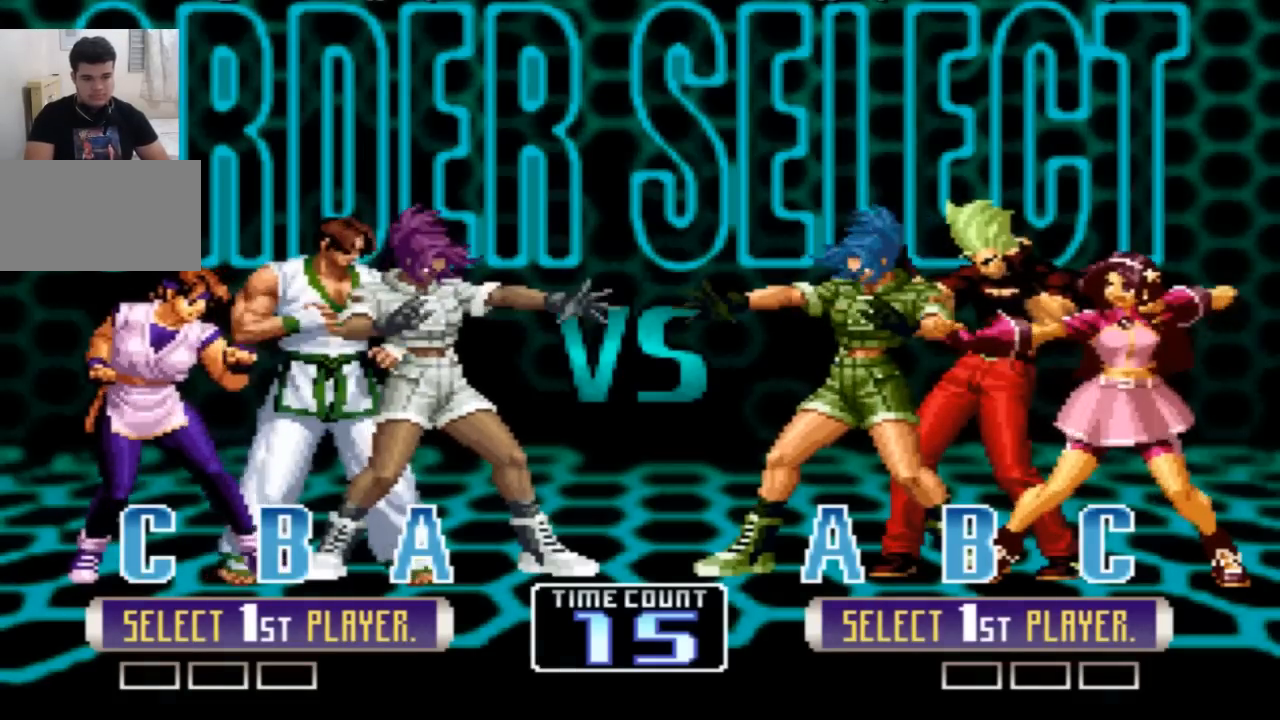
{"buttons": [], "left_stick": "center", "events": [[100, "TRIANGLE", "down"], [234, "TRIANGLE", "up"]]}
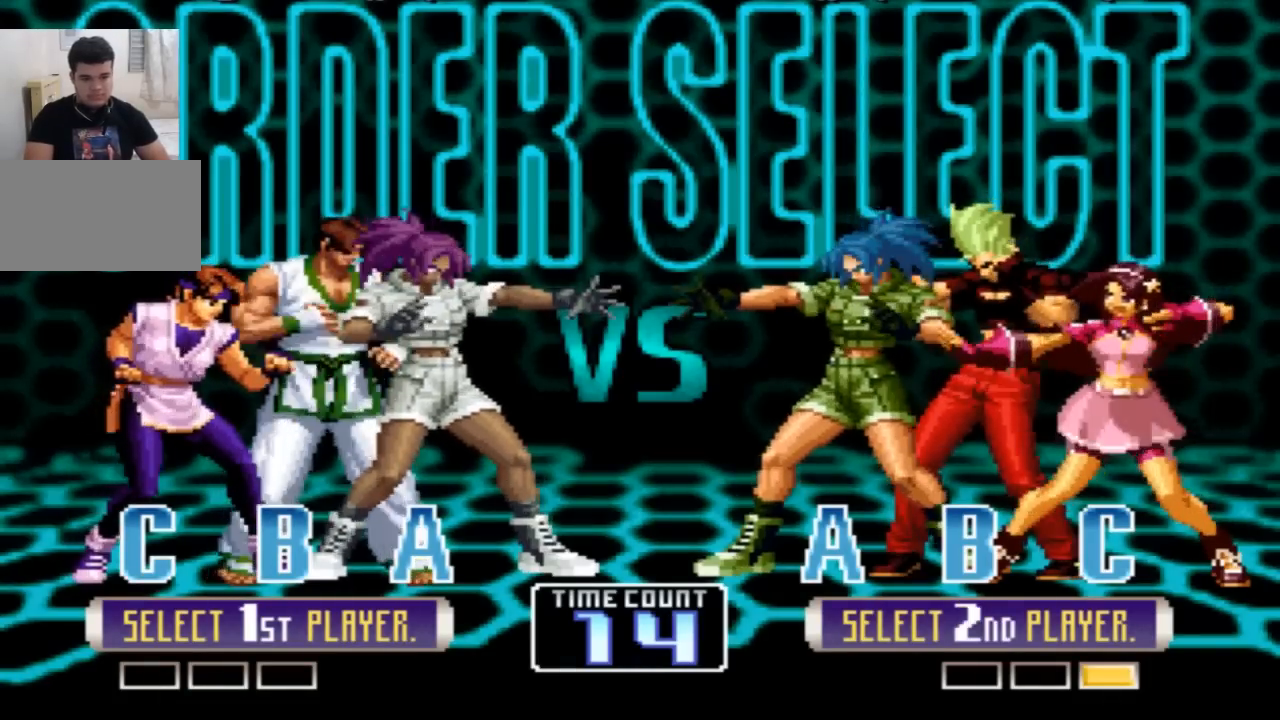
{"buttons": [], "left_stick": "center", "events": [[133, "SQUARE", "down"], [200, "R1", "down"], [333, "SQUARE", "up"], [400, "R1", "up"]]}
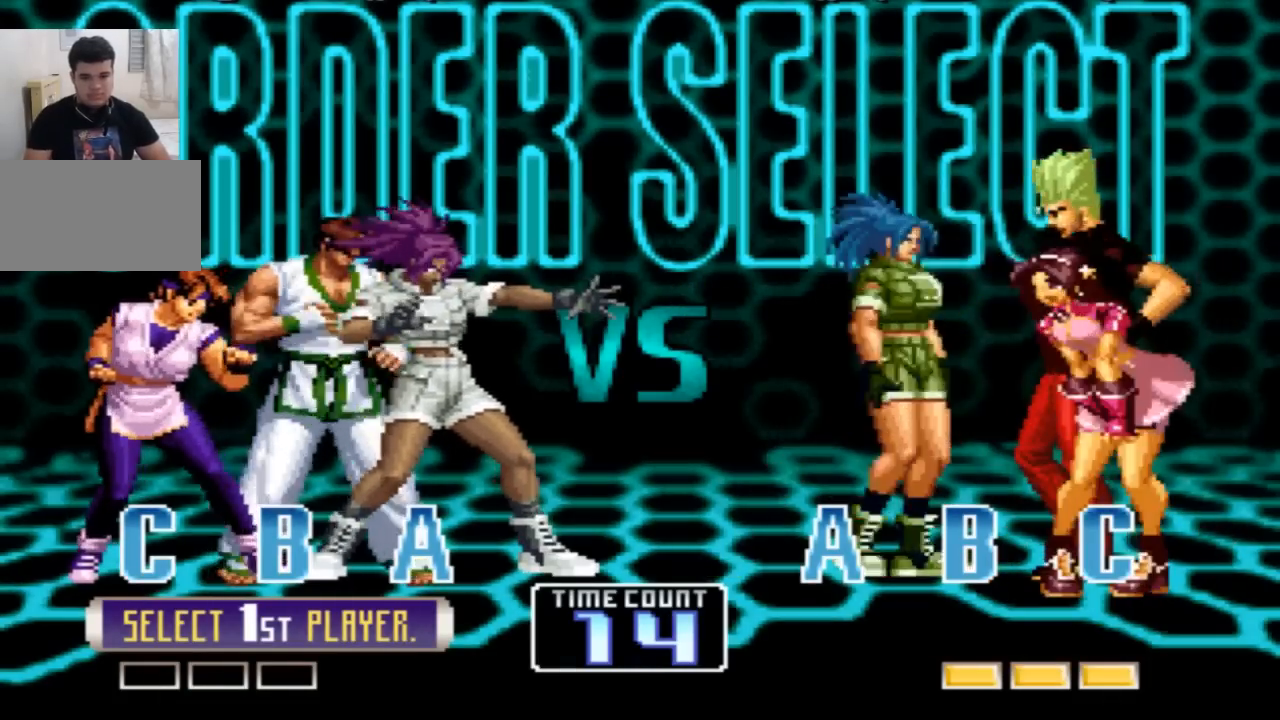
{"buttons": [], "left_stick": "center", "events": [[34, "SQUARE", "down"], [67, "CROSS", "down"], [100, "SQUARE", "up"], [134, "CROSS", "up"], [200, "SQUARE", "down"], [267, "CROSS", "down"], [401, "CROSS", "up"], [401, "SQUARE", "up"]]}
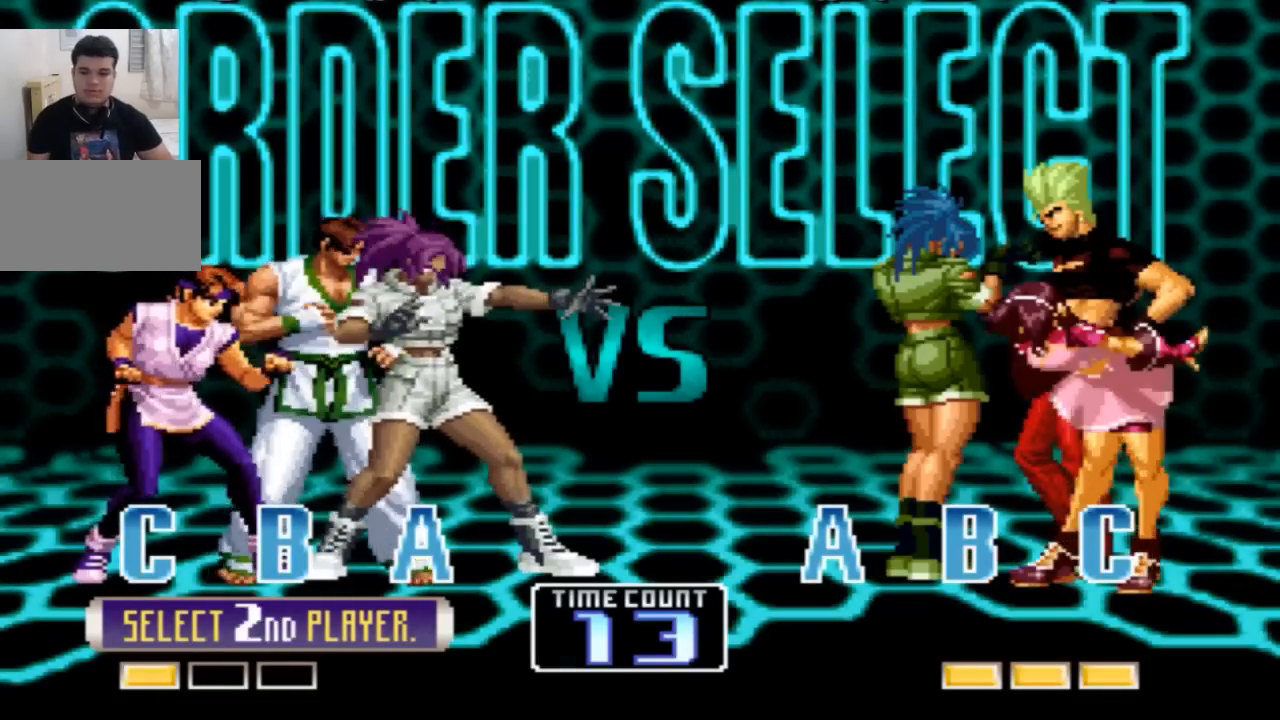
{"buttons": ["CROSS", "SQUARE"], "left_stick": "center", "events": [[66, "SQUARE", "down"], [100, "CROSS", "down"], [167, "CROSS", "up"], [167, "SQUARE", "up"], [300, "SQUARE", "down"], [333, "CROSS", "down"], [333, "SQUARE", "up"], [400, "CROSS", "up"], [434, "SQUARE", "down"], [467, "CROSS", "down"]]}
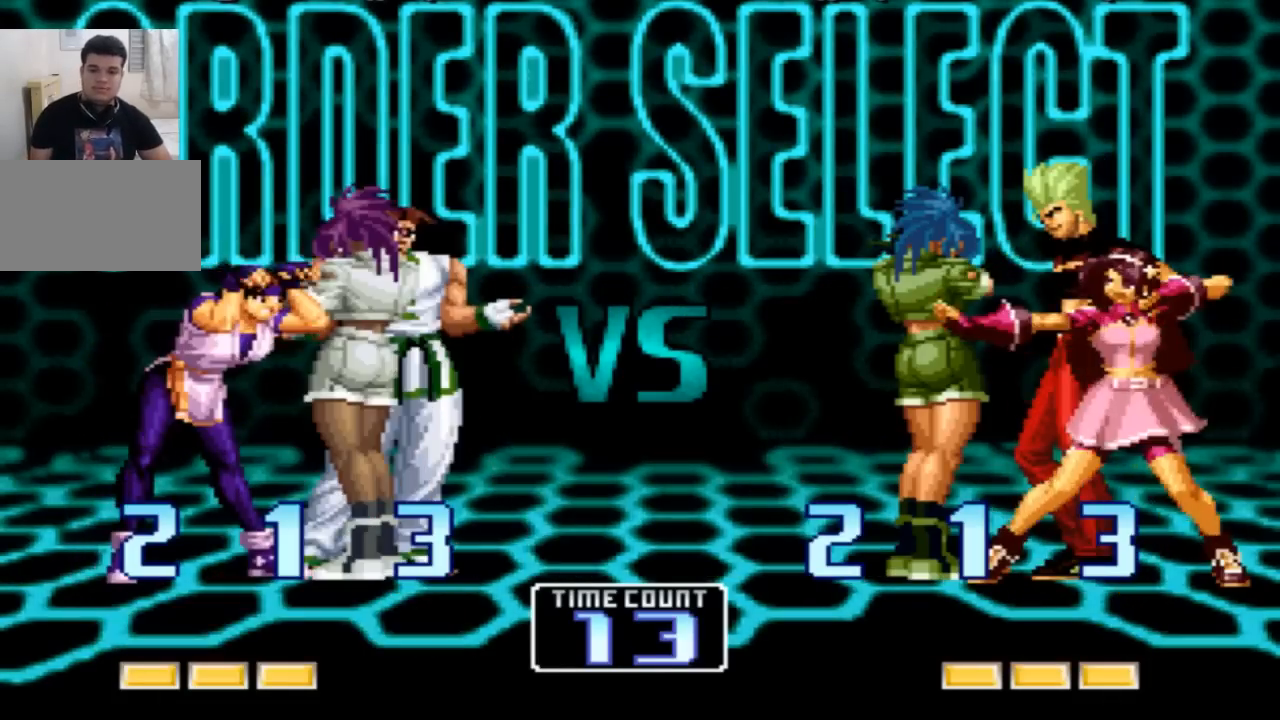
{"buttons": [], "left_stick": "center", "events": [[100, "CROSS", "up"], [100, "SQUARE", "up"], [167, "CROSS", "down"], [167, "SQUARE", "down"], [267, "SQUARE", "up"], [301, "CROSS", "up"], [367, "SQUARE", "down"], [401, "CROSS", "down"], [434, "SQUARE", "up"], [467, "CROSS", "up"]]}
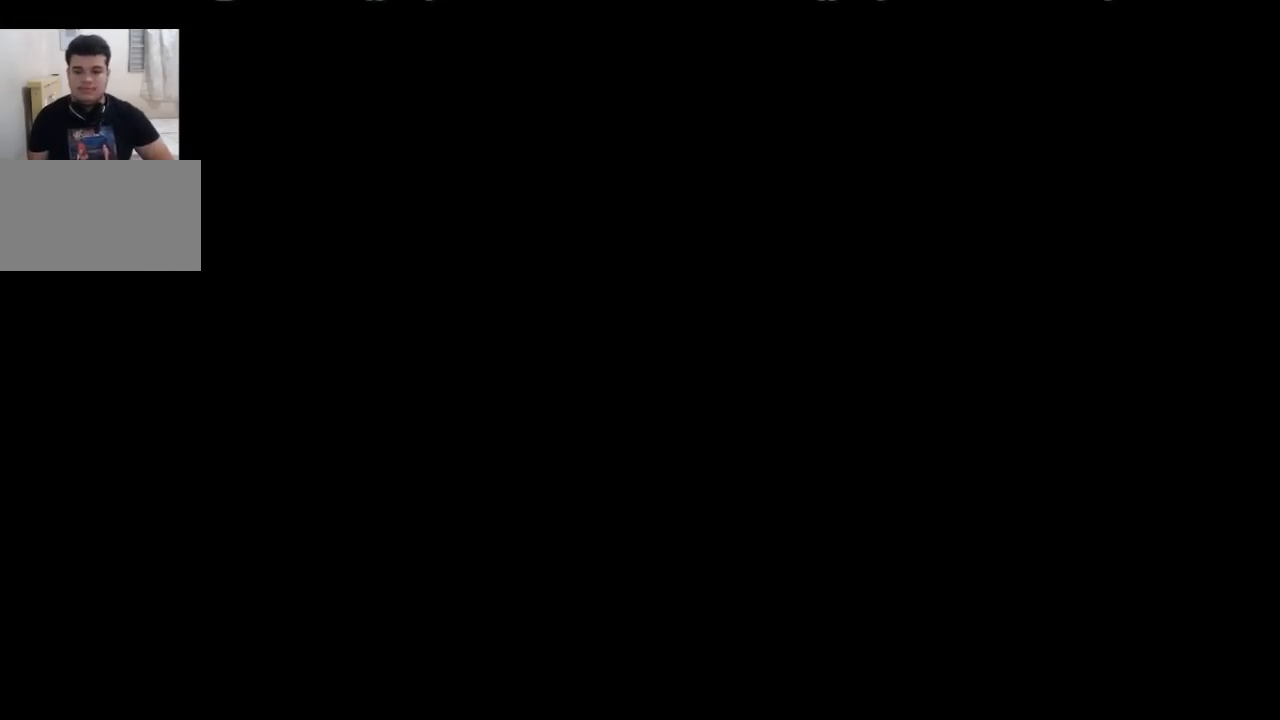
{"buttons": ["SQUARE"], "left_stick": "center", "events": [[66, "SQUARE", "down"], [100, "SQUARE", "up"], [167, "SQUARE", "down"], [233, "CROSS", "down"], [233, "SQUARE", "up"], [300, "CROSS", "up"], [300, "SQUARE", "down"], [367, "CROSS", "down"], [367, "SQUARE", "up"], [433, "CROSS", "up"], [433, "SQUARE", "down"], [467, "SQUARE", "up"], [500, "SQUARE", "down"]]}
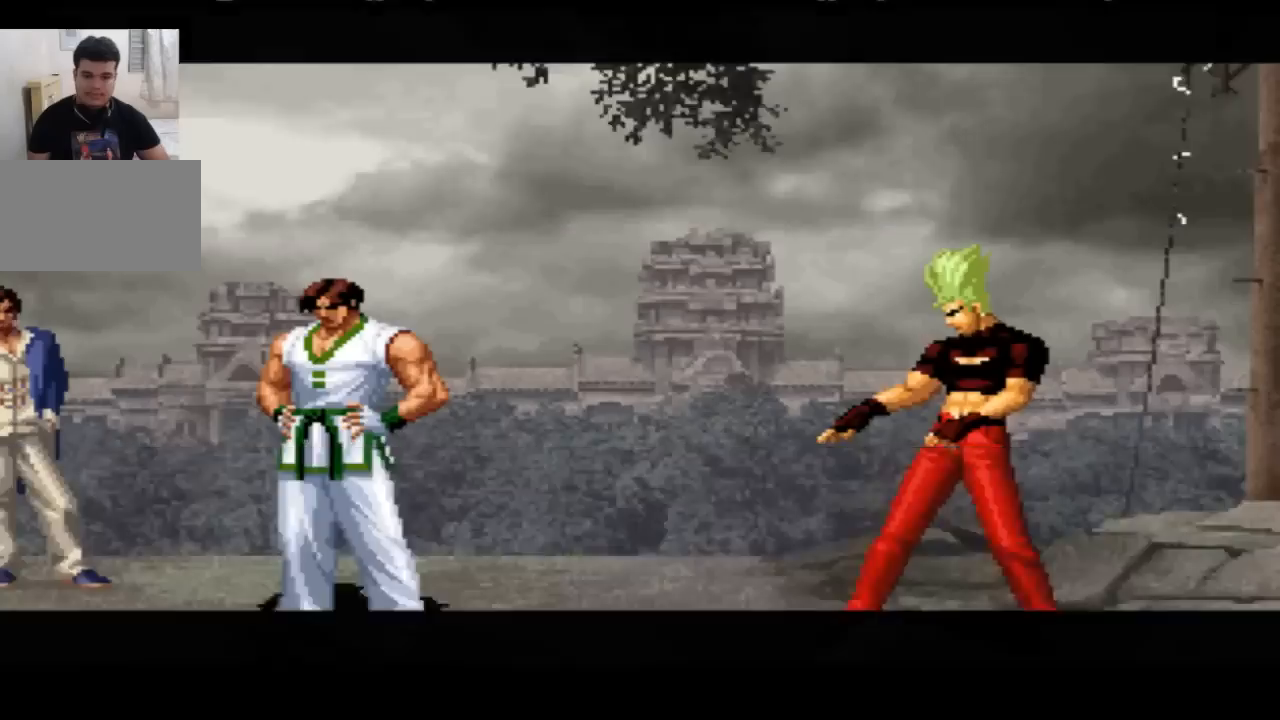
{"buttons": [], "left_stick": "center", "events": [[67, "CROSS", "down"], [134, "SQUARE", "up"], [167, "SQUARE", "down"], [234, "CROSS", "up"], [234, "SQUARE", "up"]]}
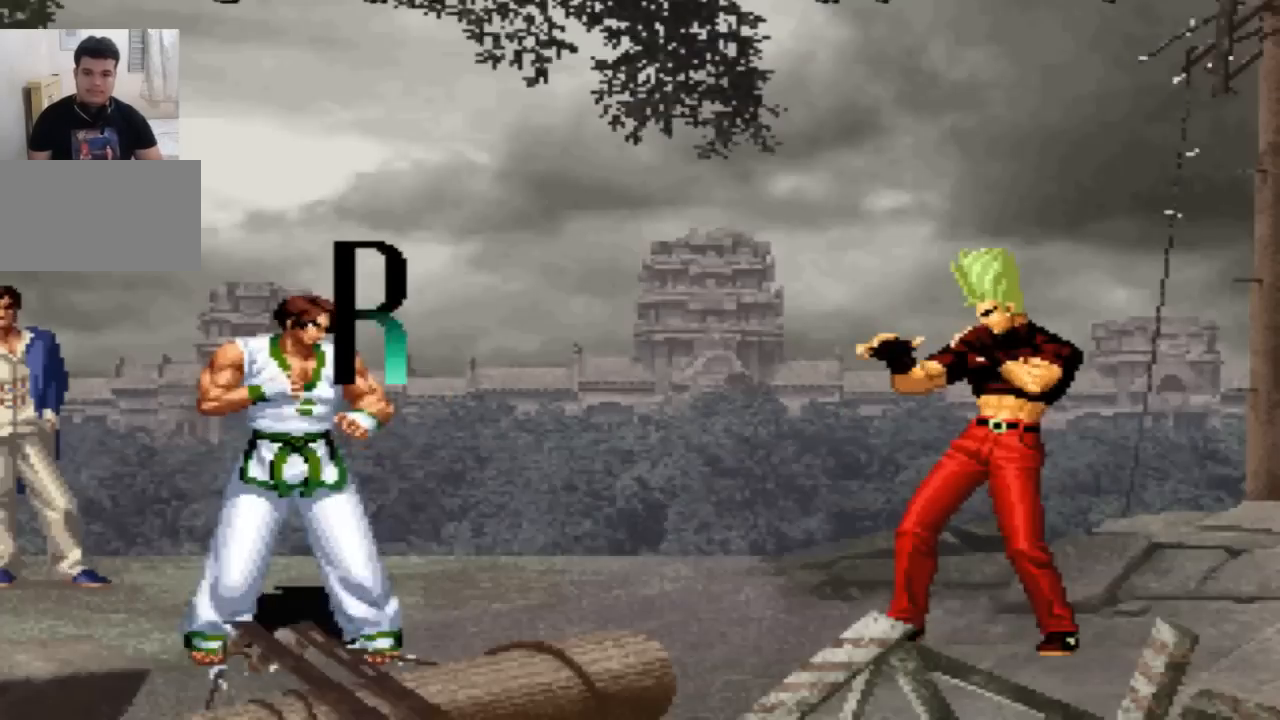
{"buttons": [], "left_stick": "center", "events": []}